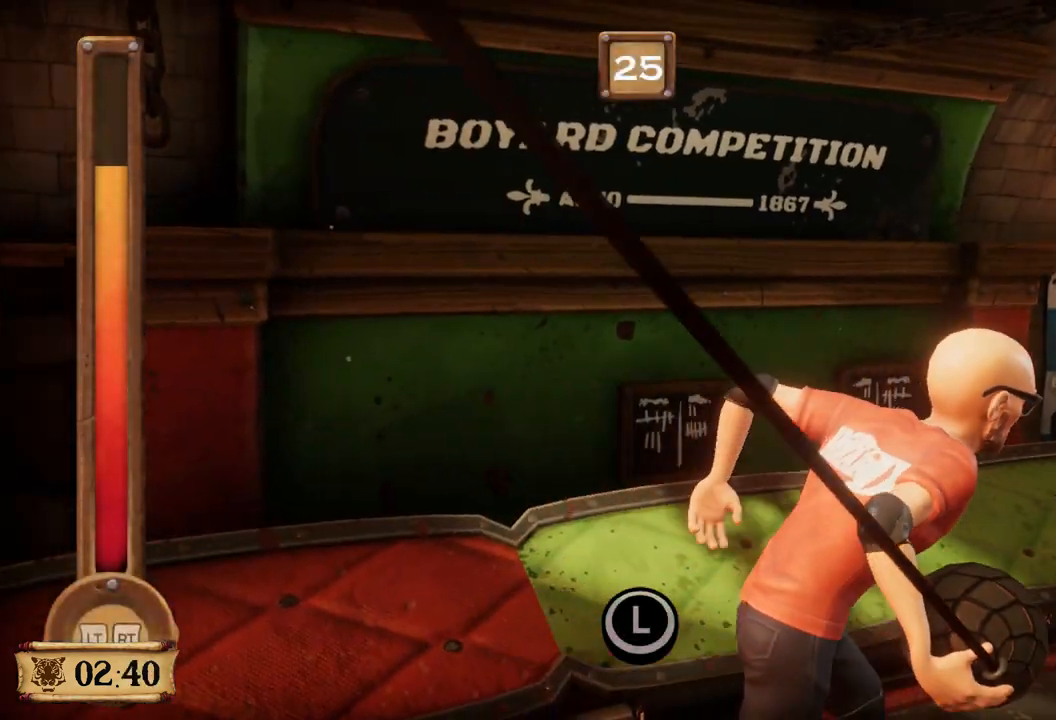
Gameplay with a controller (Xbox layout); each line is a JSON object with the inputs held at the frame after it. "events" lists button and stick changes between this image and that frame as [ms after this image, input, new state], when the widget could be followed in between. Not read: L3 R3.
{"buttons": ["L2", "R2"], "left_stick": "center", "right_stick": "center", "events": [[350, "L2", "up"], [417, "L2", "down"]]}
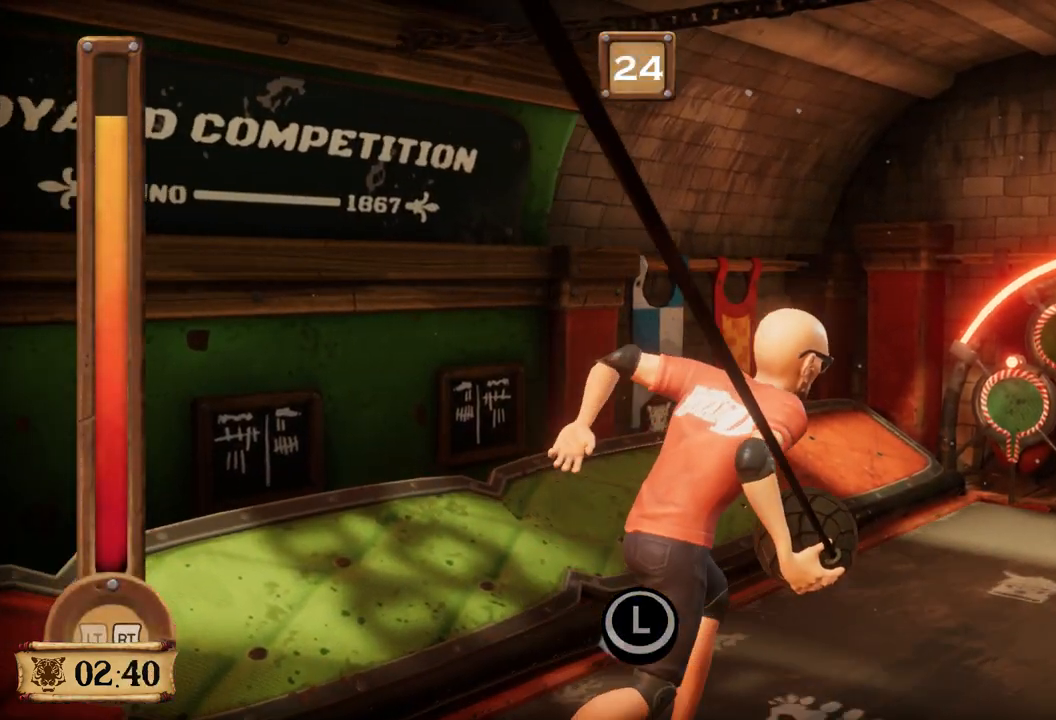
{"buttons": ["L2", "R2"], "left_stick": "center", "right_stick": "center", "events": []}
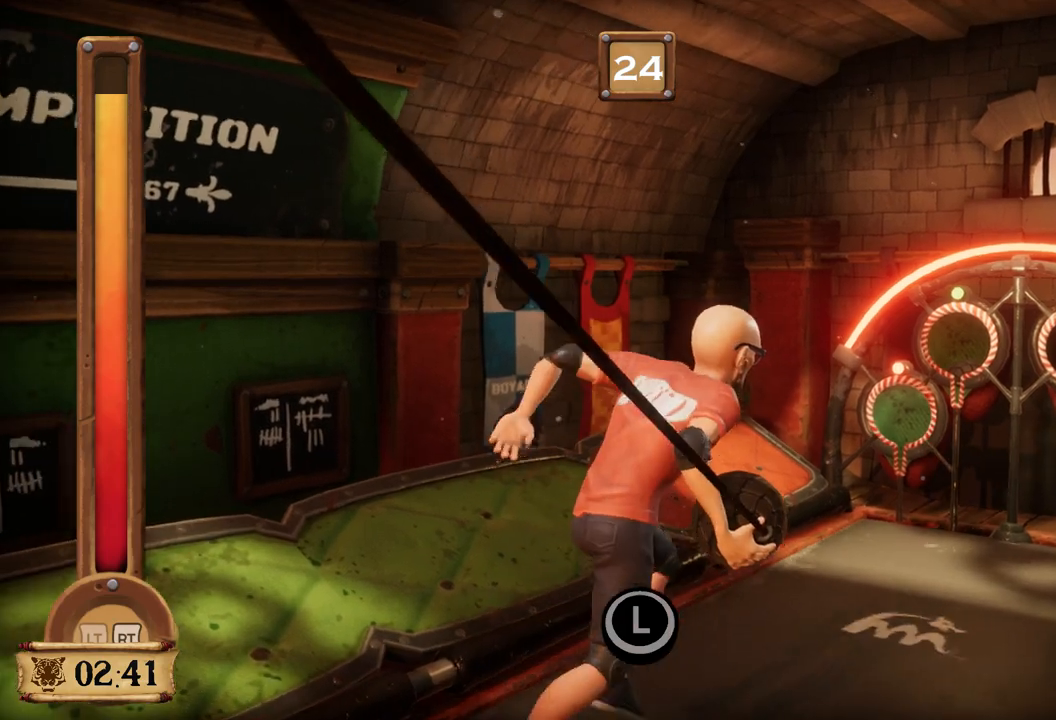
{"buttons": ["L2", "R2"], "left_stick": "center", "right_stick": "center", "events": []}
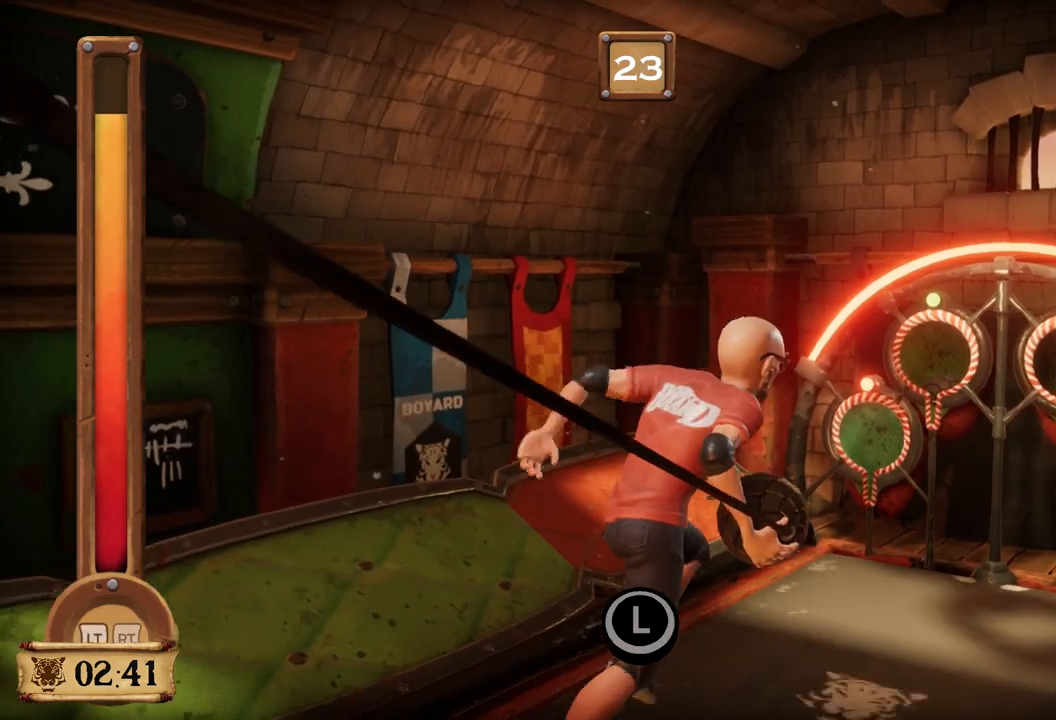
{"buttons": ["L2", "R2"], "left_stick": "center", "right_stick": "center", "events": []}
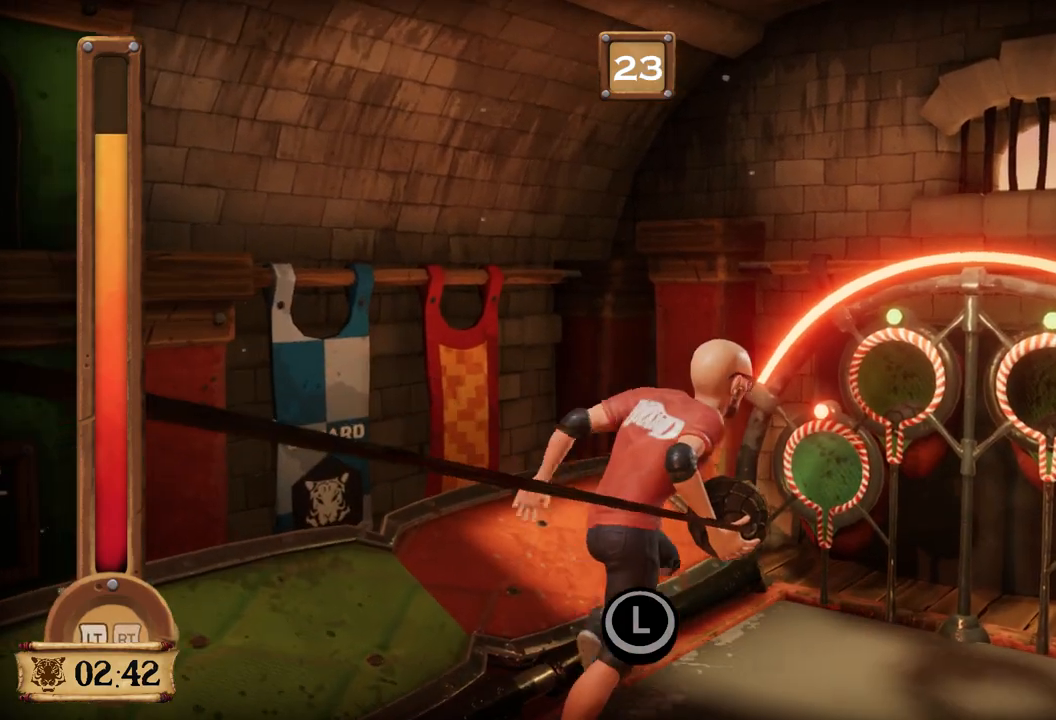
{"buttons": ["A", "L2", "R2"], "left_stick": "center", "right_stick": "center", "events": [[167, "A", "down"]]}
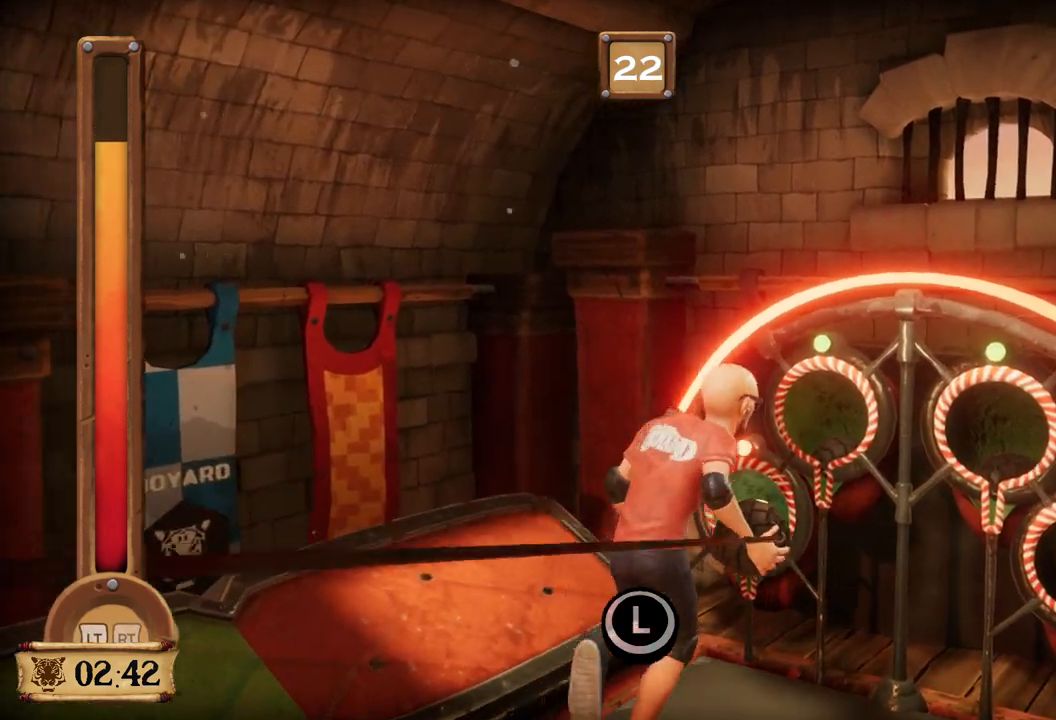
{"buttons": ["R2"], "left_stick": "center", "right_stick": "center", "events": [[283, "A", "up"], [283, "L2", "up"]]}
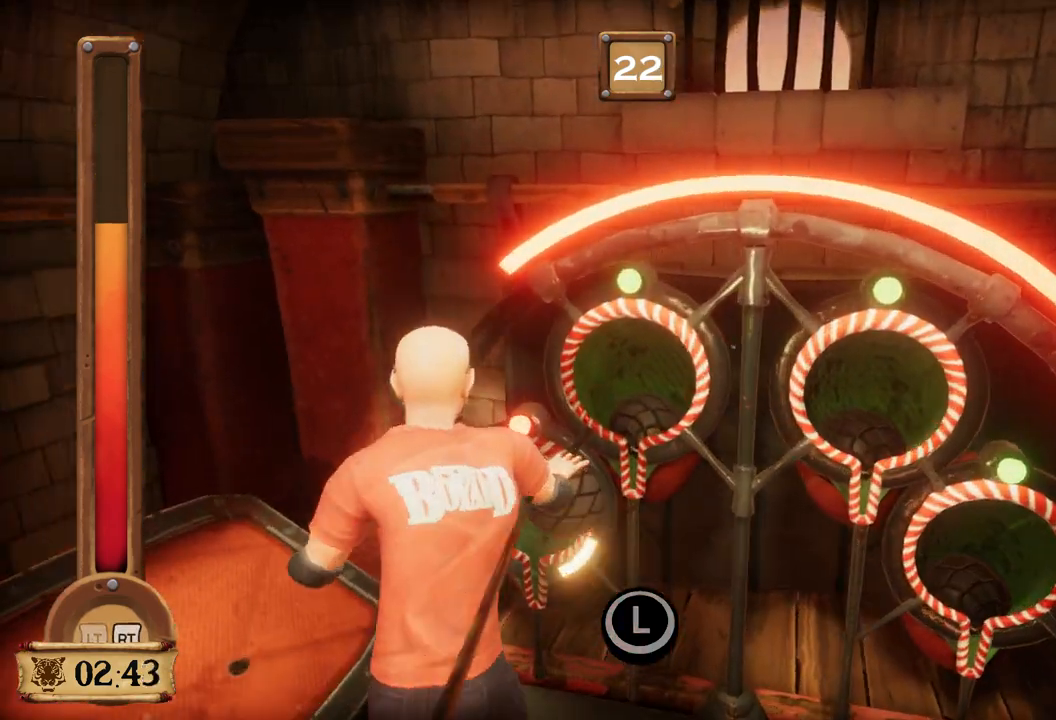
{"buttons": ["L2", "R2"], "left_stick": "center", "right_stick": "center", "events": [[83, "L2", "down"]]}
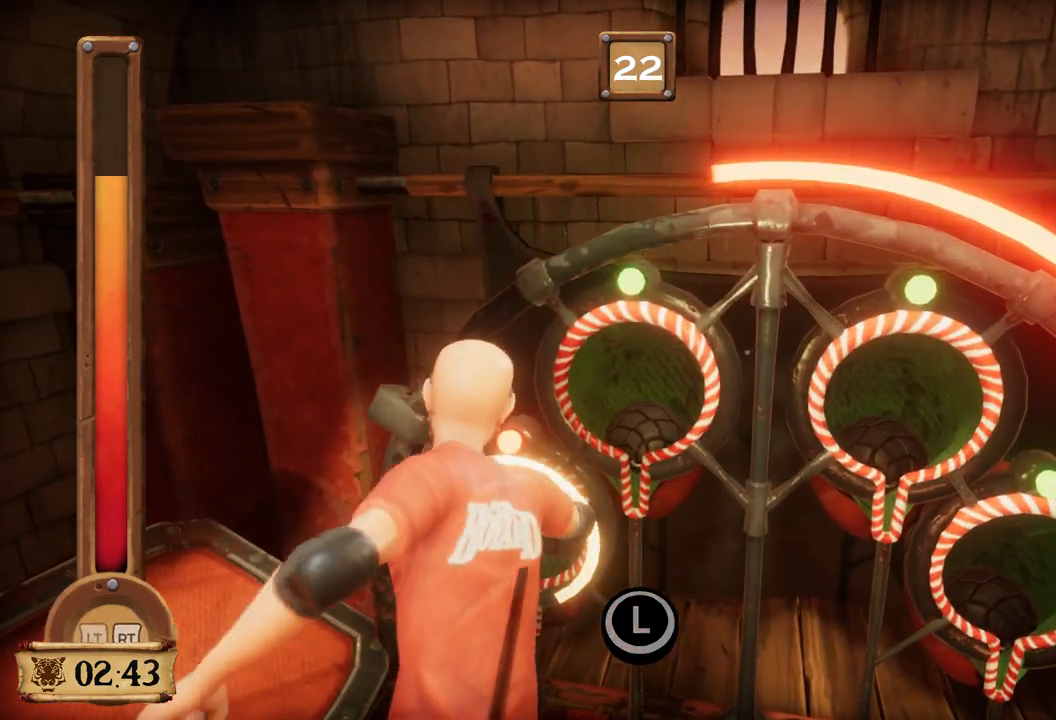
{"buttons": ["L2"], "left_stick": "center", "right_stick": "center", "events": [[267, "R2", "up"]]}
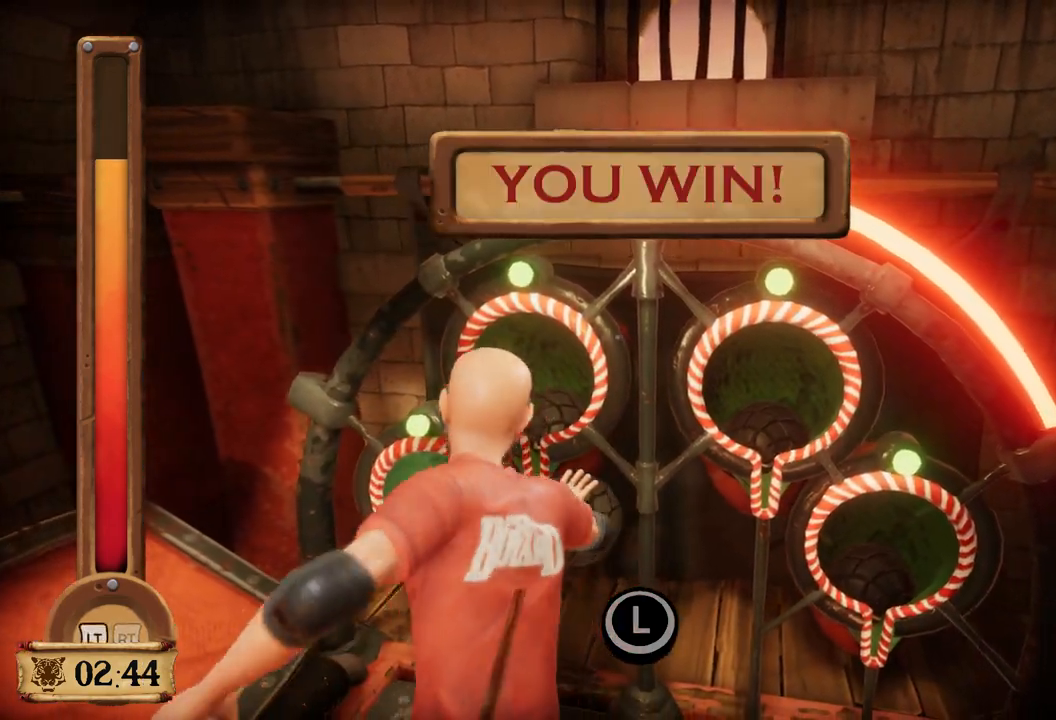
{"buttons": ["L2"], "left_stick": "center", "right_stick": "center", "events": []}
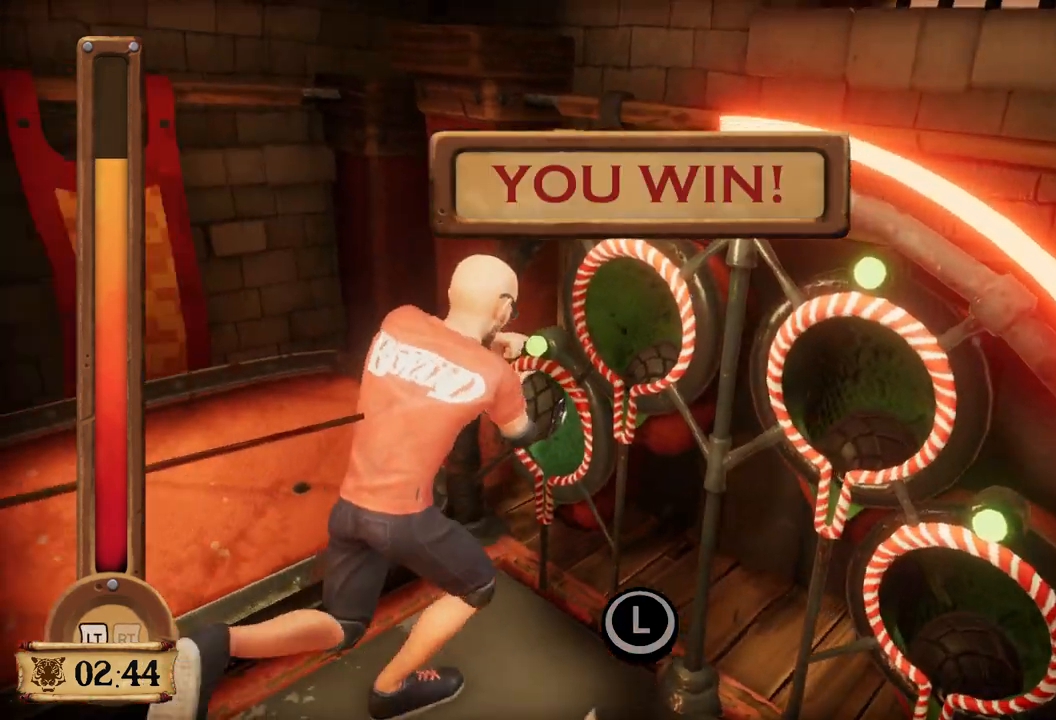
{"buttons": ["L2"], "left_stick": "center", "right_stick": "center", "events": []}
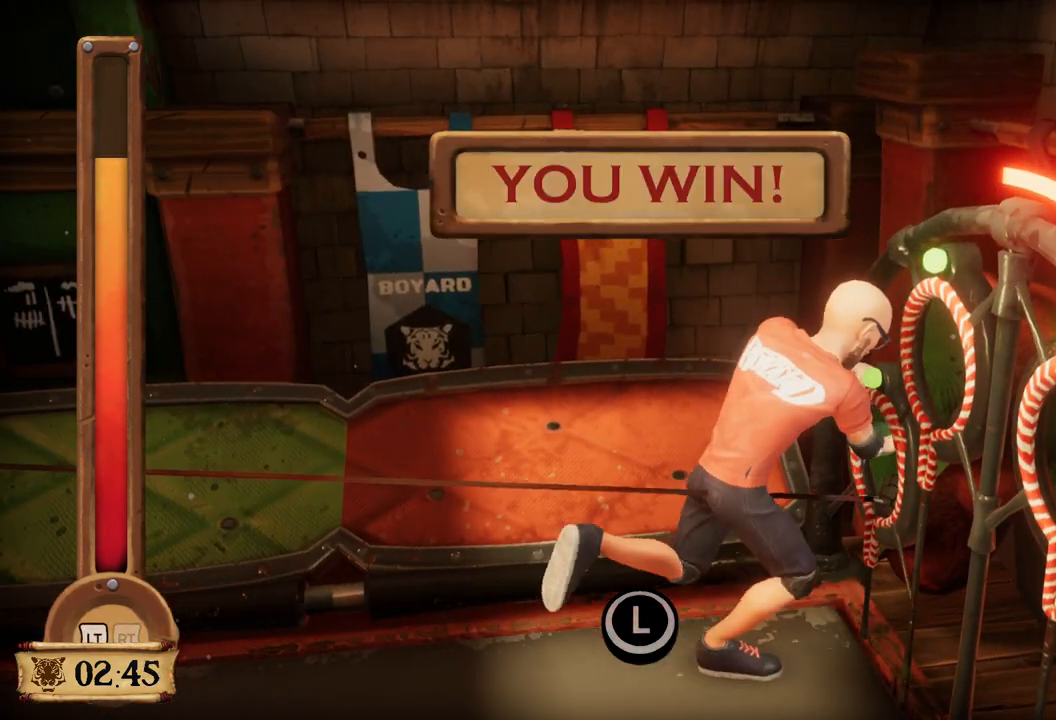
{"buttons": ["L2"], "left_stick": "center", "right_stick": "center", "events": []}
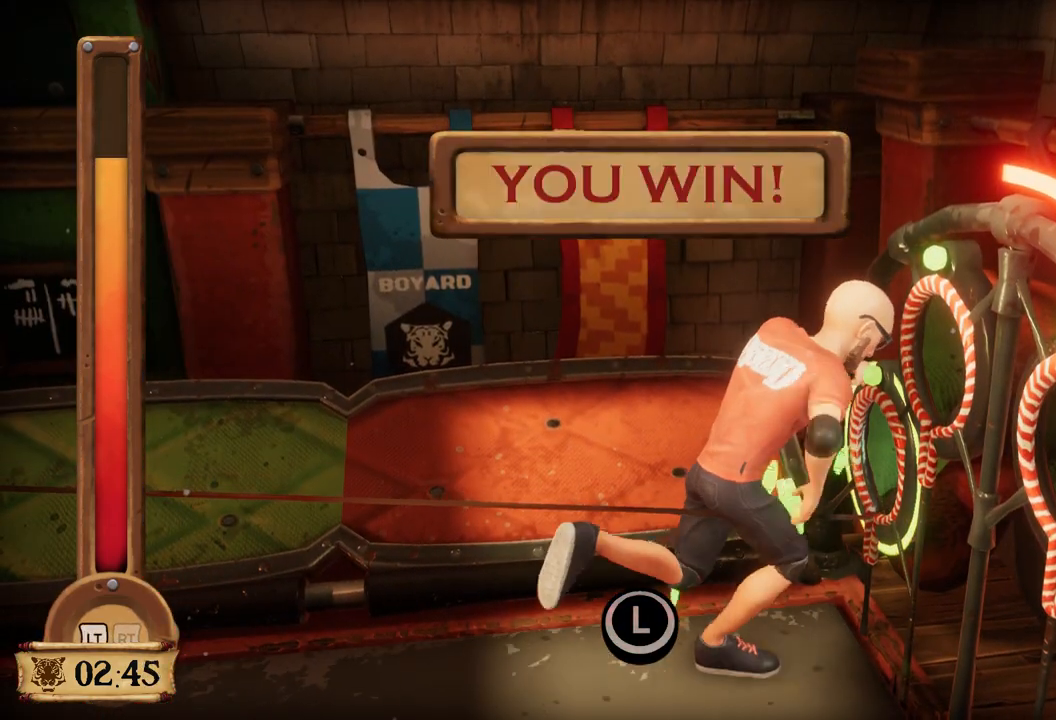
{"buttons": ["L2"], "left_stick": "center", "right_stick": "center", "events": []}
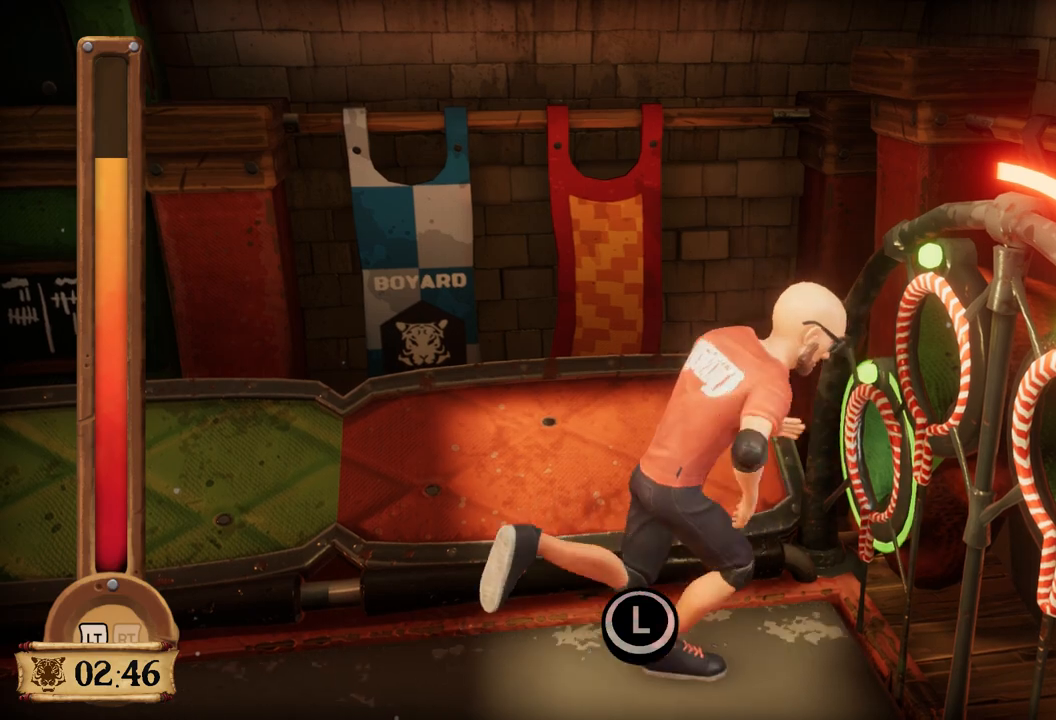
{"buttons": ["L2"], "left_stick": "center", "right_stick": "center", "events": []}
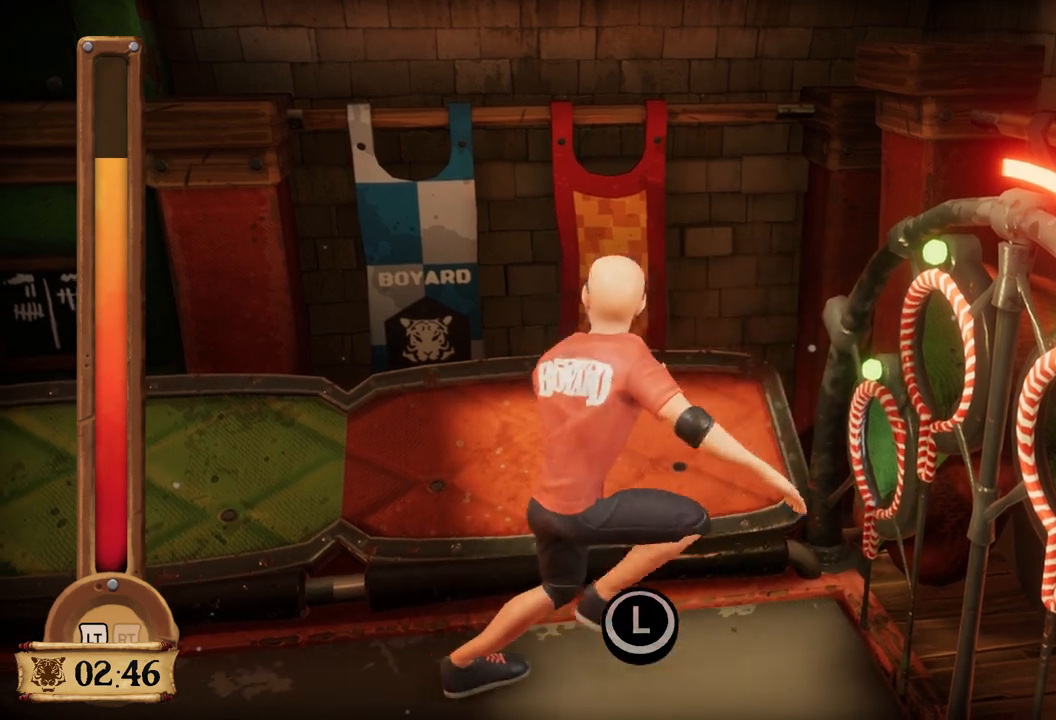
{"buttons": ["L2"], "left_stick": "center", "right_stick": "center", "events": []}
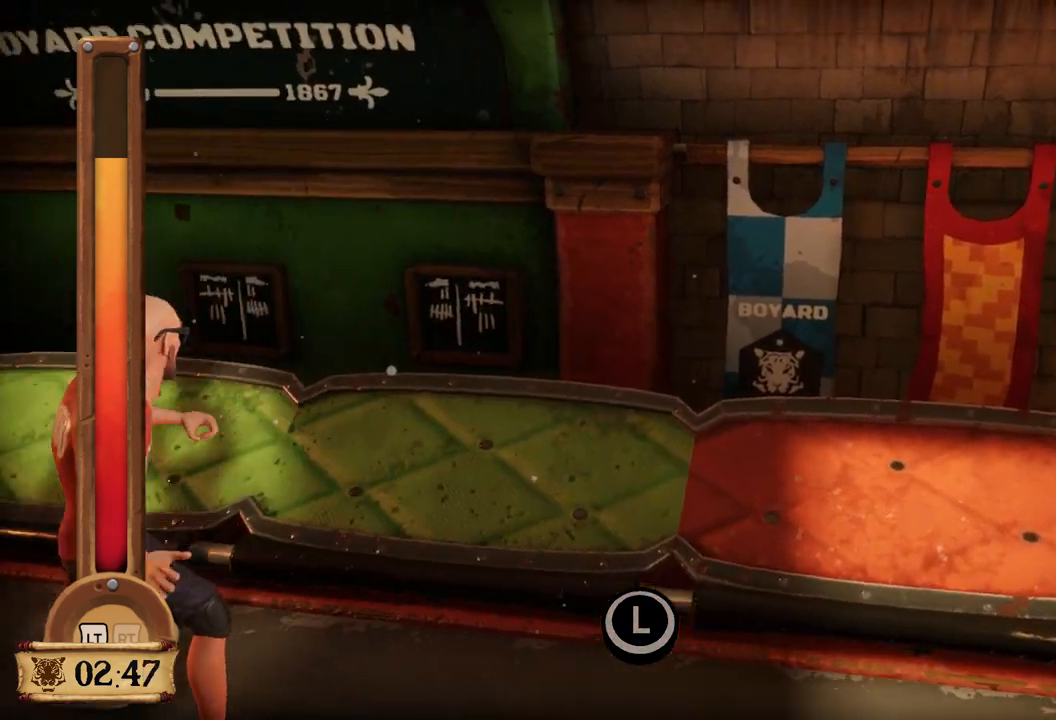
{"buttons": ["L2"], "left_stick": "center", "right_stick": "center", "events": []}
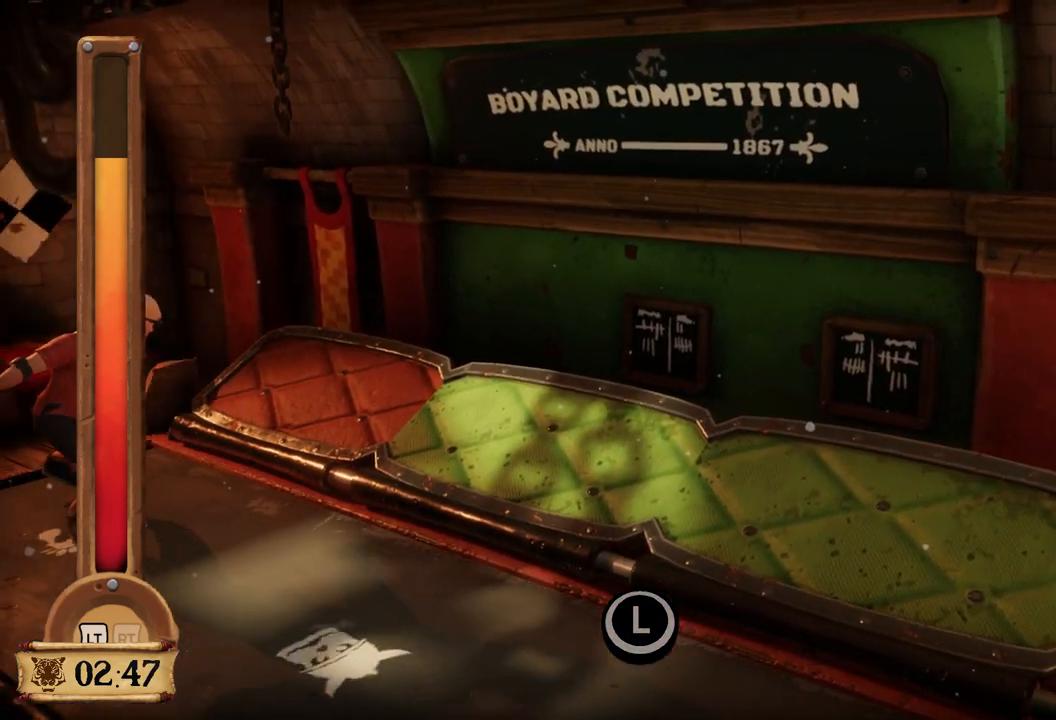
{"buttons": ["L2"], "left_stick": "center", "right_stick": "center", "events": []}
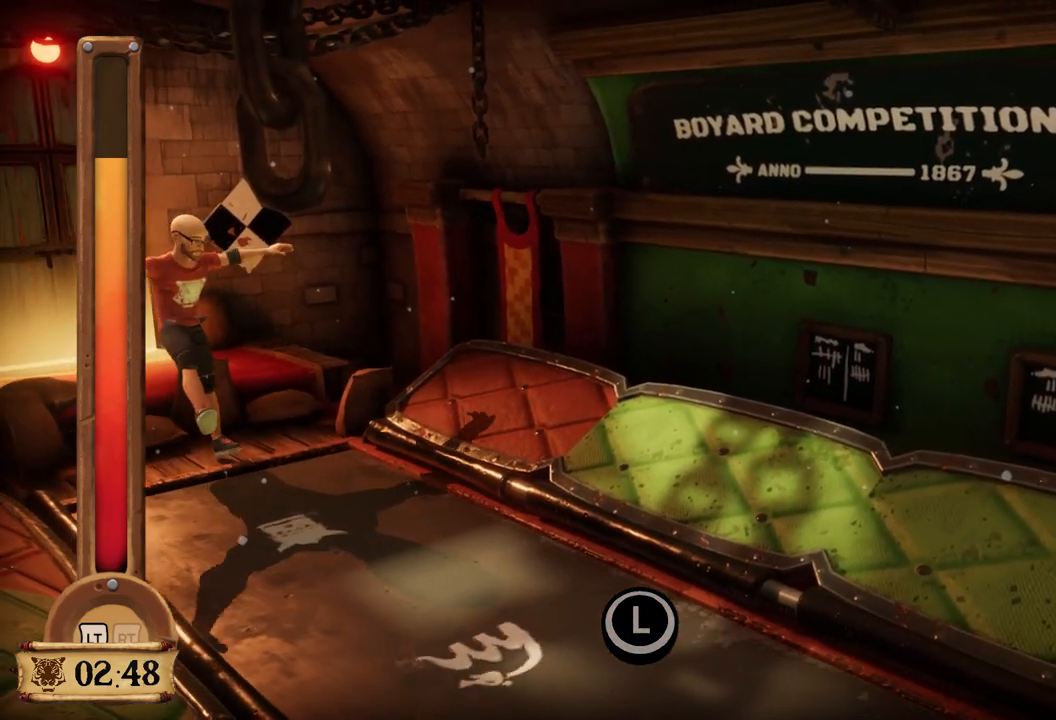
{"buttons": ["L2"], "left_stick": "center", "right_stick": "center", "events": []}